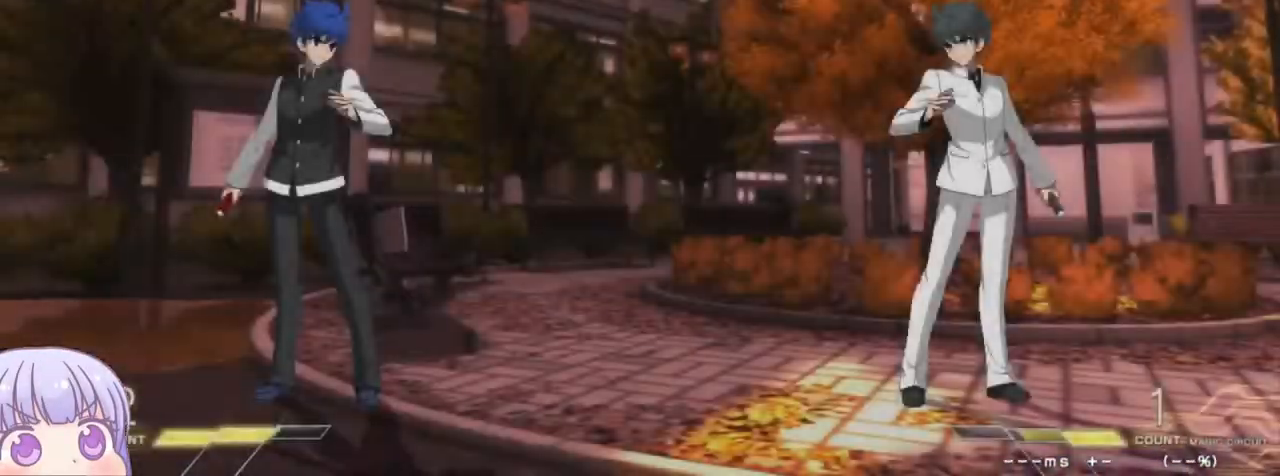
Gameplay with a controller (arcade stick); each line is a JSON object with the inputs held at the frame after it. "events" lists button and stick changes between this image and that frame as [ms after this image, input, new state], when the widget could be followed in between. Not read: L3 R3.
{"buttons": [], "left_stick": "center", "events": [[33, "CROSS", "up"], [50, "SQUARE", "up"], [67, "TRIANGLE", "up"]]}
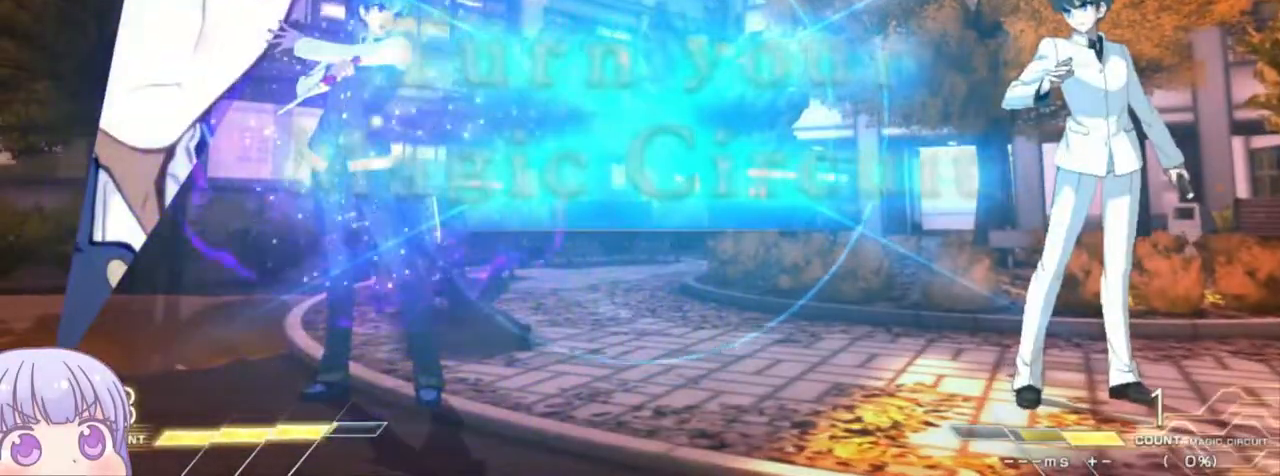
{"buttons": [], "left_stick": "up-left", "events": [[283, "left_stick", "up-left"]]}
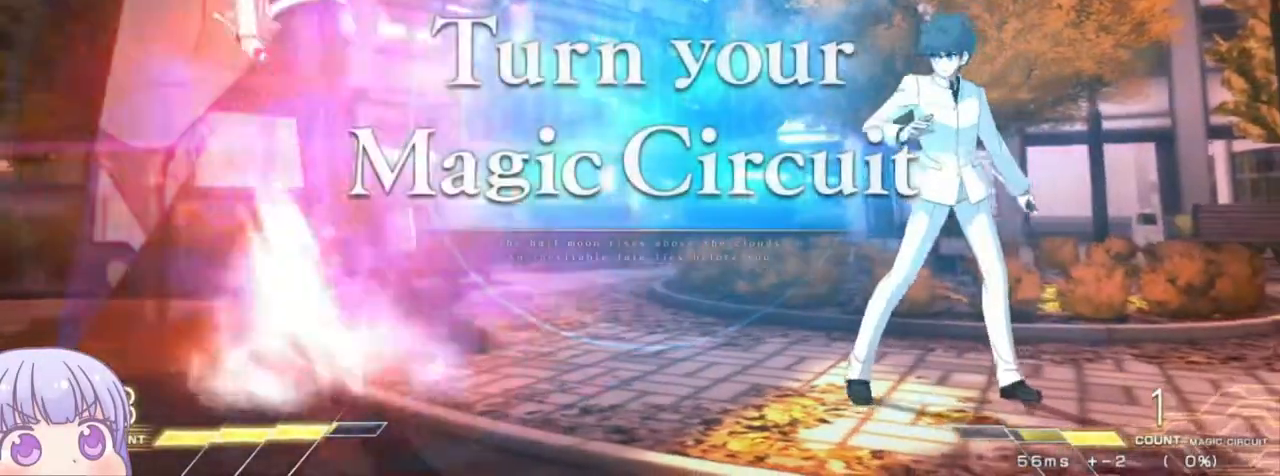
{"buttons": [], "left_stick": "down-left", "events": [[17, "left_stick", "center"], [167, "left_stick", "down-left"]]}
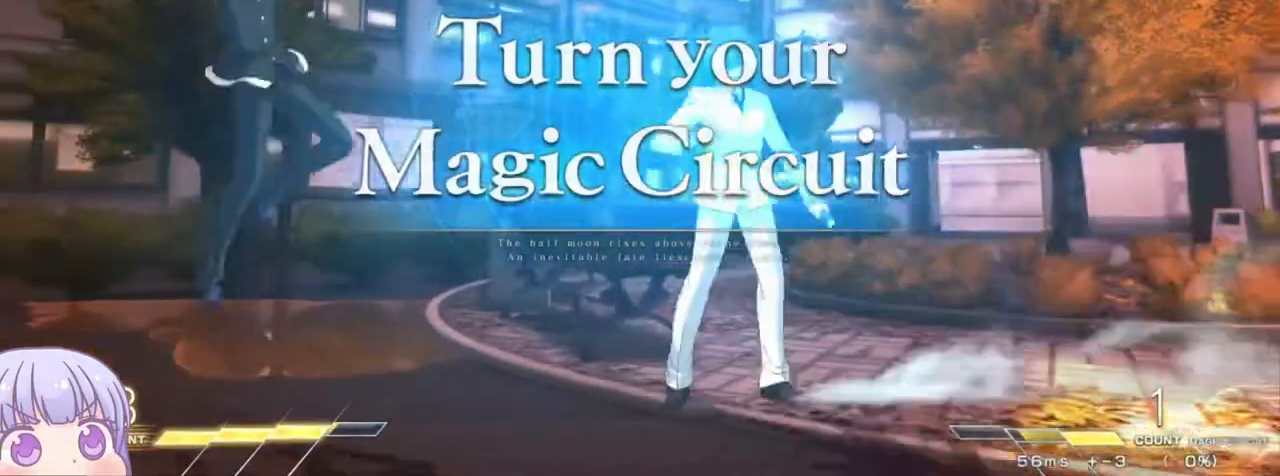
{"buttons": ["SQUARE", "TRIANGLE"], "left_stick": "right", "events": [[450, "left_stick", "right"], [483, "SQUARE", "down"], [483, "TRIANGLE", "down"]]}
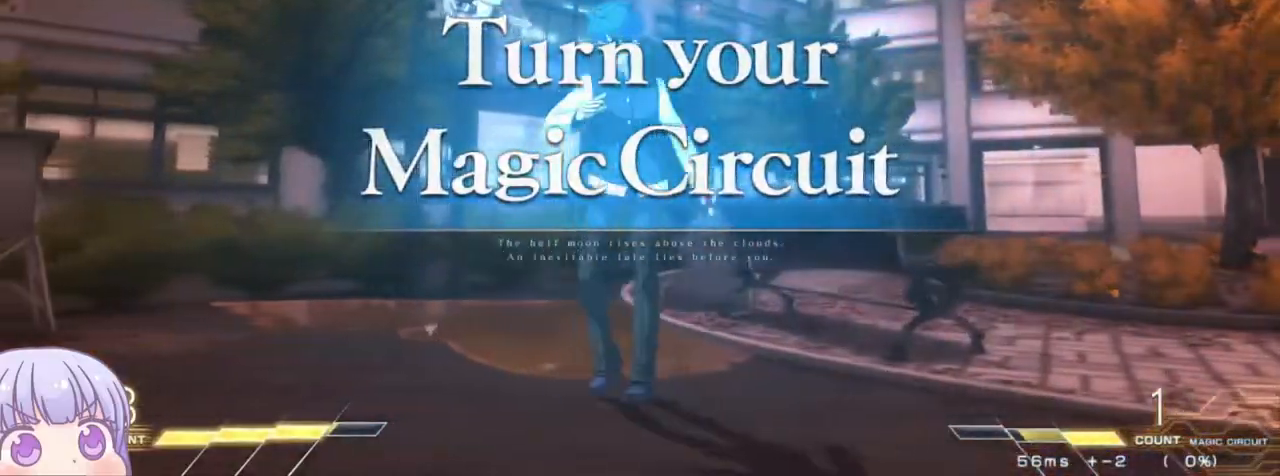
{"buttons": [], "left_stick": "left", "events": [[83, "SQUARE", "up"], [83, "TRIANGLE", "up"], [417, "left_stick", "center"], [467, "left_stick", "left"]]}
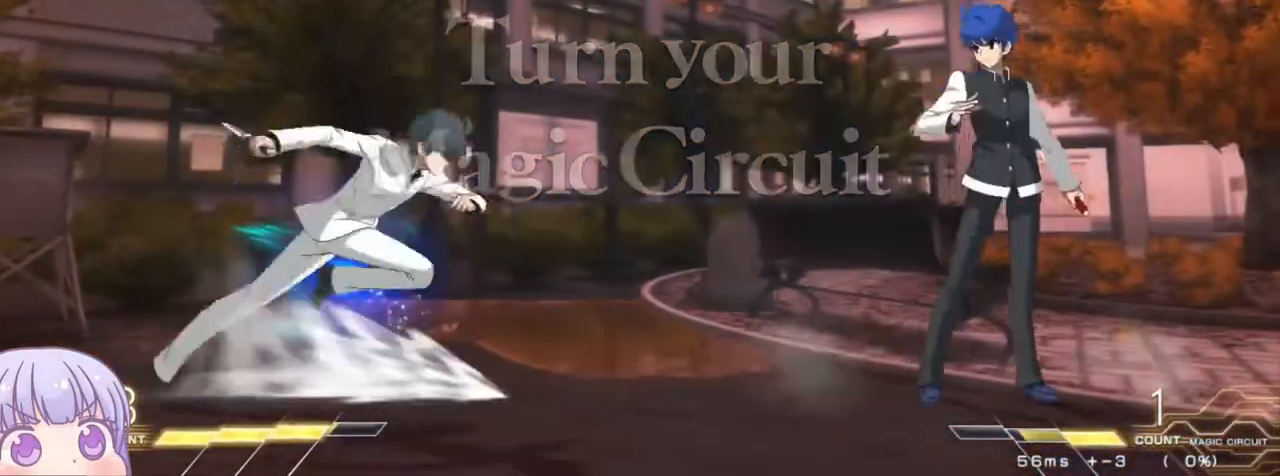
{"buttons": [], "left_stick": "down-right", "events": [[200, "left_stick", "down-right"]]}
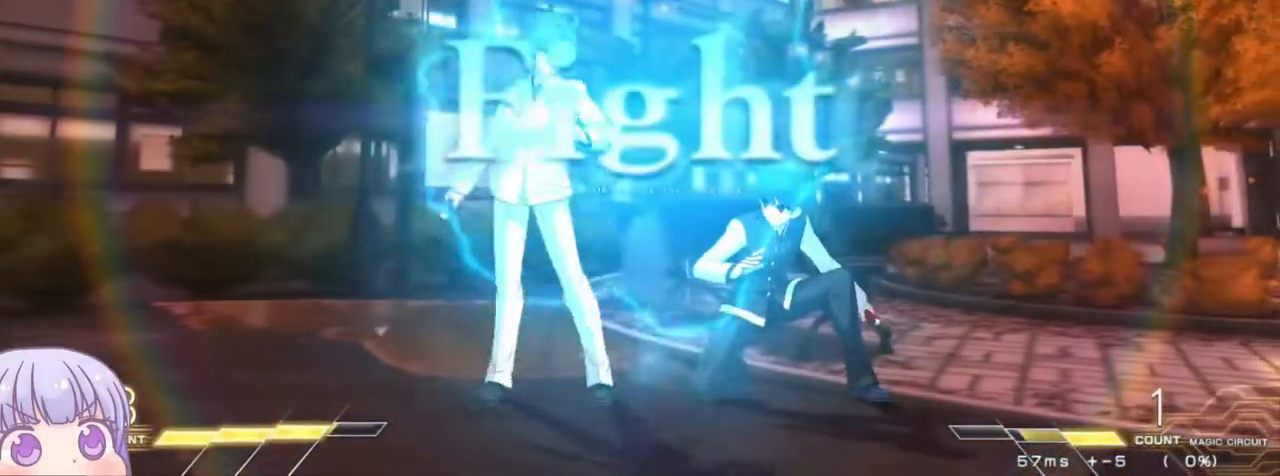
{"buttons": [], "left_stick": "center", "events": [[117, "left_stick", "right"], [167, "SQUARE", "down"], [167, "TRIANGLE", "down"], [233, "TRIANGLE", "up"], [250, "SQUARE", "up"], [367, "left_stick", "center"]]}
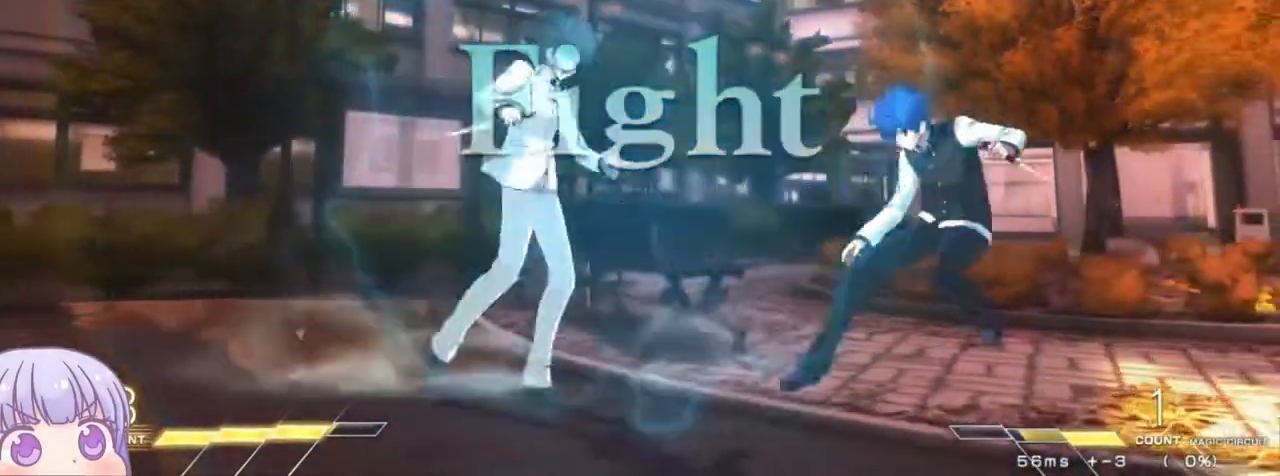
{"buttons": ["SQUARE"], "left_stick": "up-left", "events": [[33, "left_stick", "down-right"], [383, "left_stick", "up-left"], [433, "SQUARE", "down"]]}
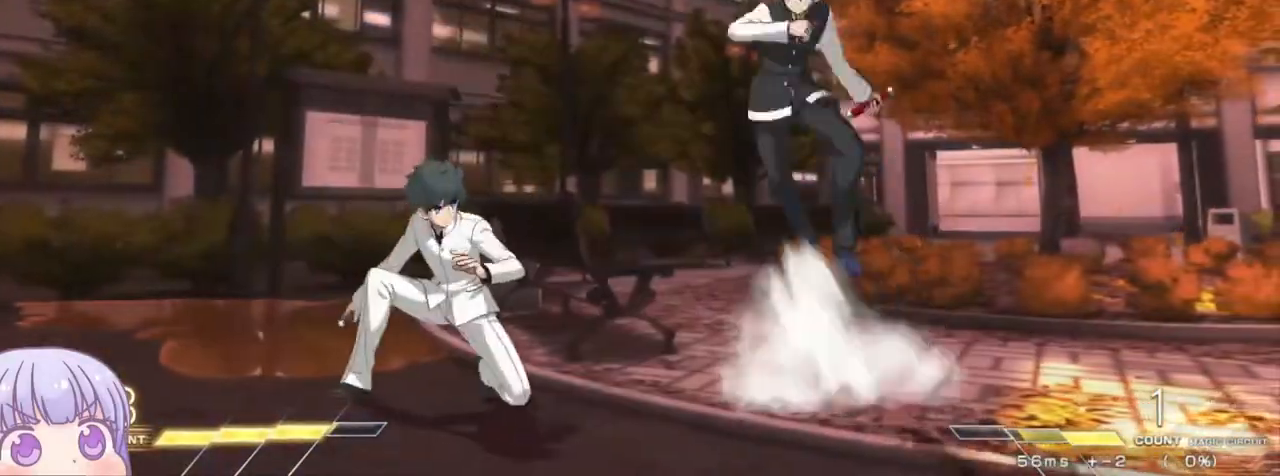
{"buttons": [], "left_stick": "center", "events": [[17, "SQUARE", "up"], [17, "left_stick", "center"], [333, "TRIANGLE", "down"], [383, "TRIANGLE", "up"]]}
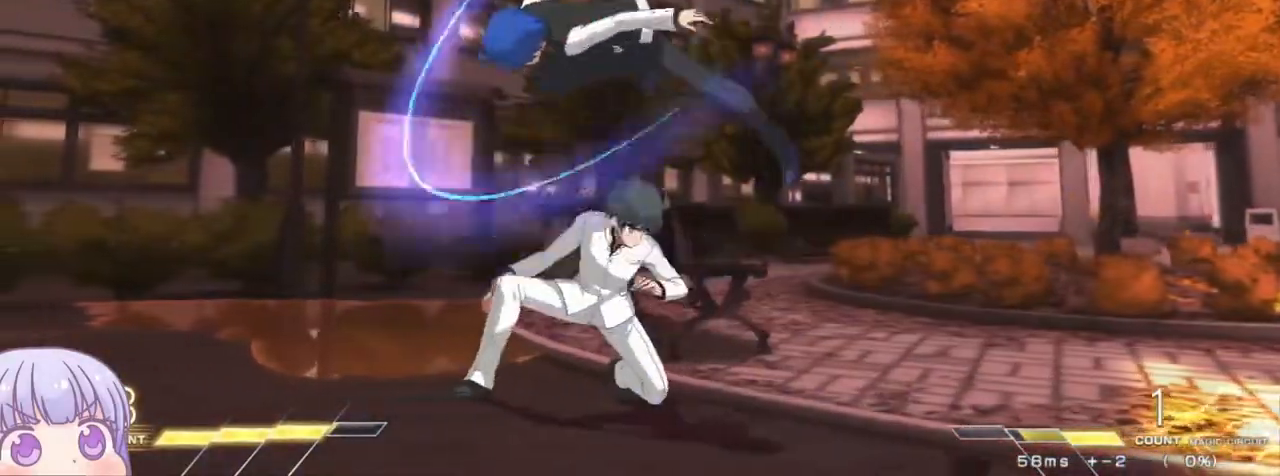
{"buttons": [], "left_stick": "down", "events": [[67, "left_stick", "down"], [150, "SQUARE", "down"], [233, "SQUARE", "up"], [350, "SQUARE", "down"], [417, "SQUARE", "up"]]}
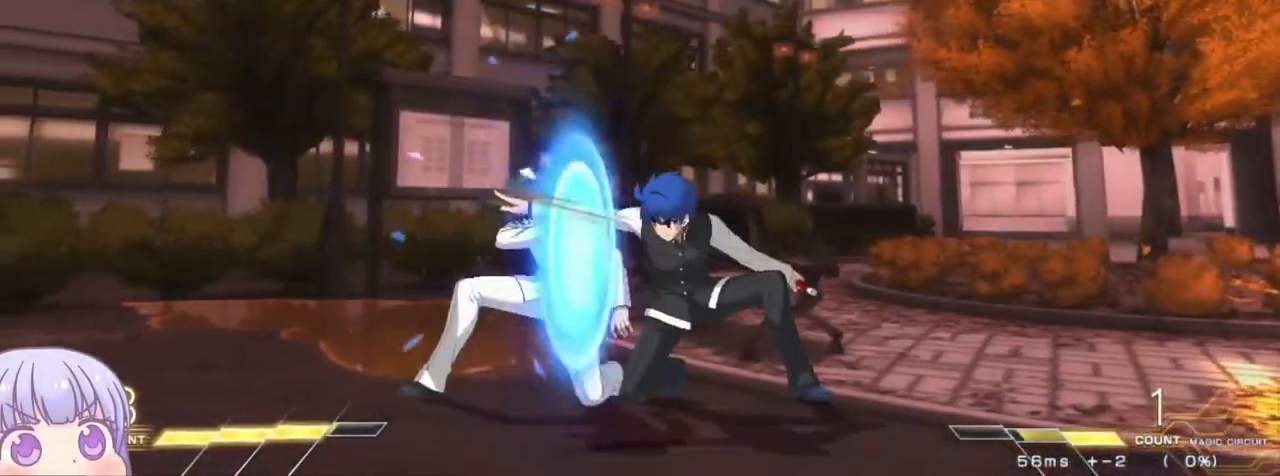
{"buttons": [], "left_stick": "center", "events": [[83, "left_stick", "center"], [233, "left_stick", "right"], [283, "CIRCLE", "down"], [367, "CIRCLE", "up"], [417, "left_stick", "center"]]}
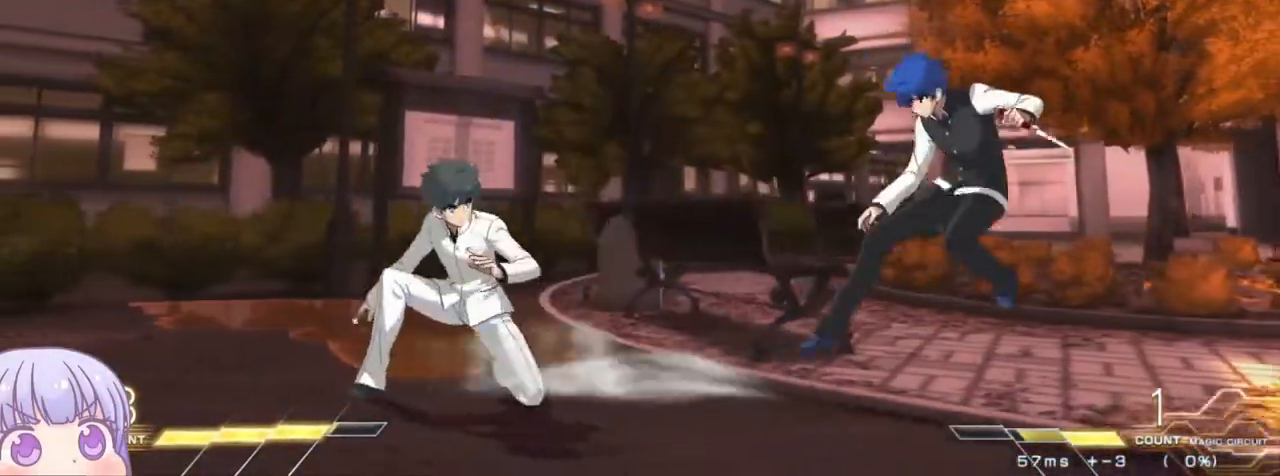
{"buttons": [], "left_stick": "right", "events": [[117, "left_stick", "down"], [250, "SQUARE", "down"], [250, "left_stick", "center"], [283, "SQUARE", "up"], [467, "left_stick", "right"]]}
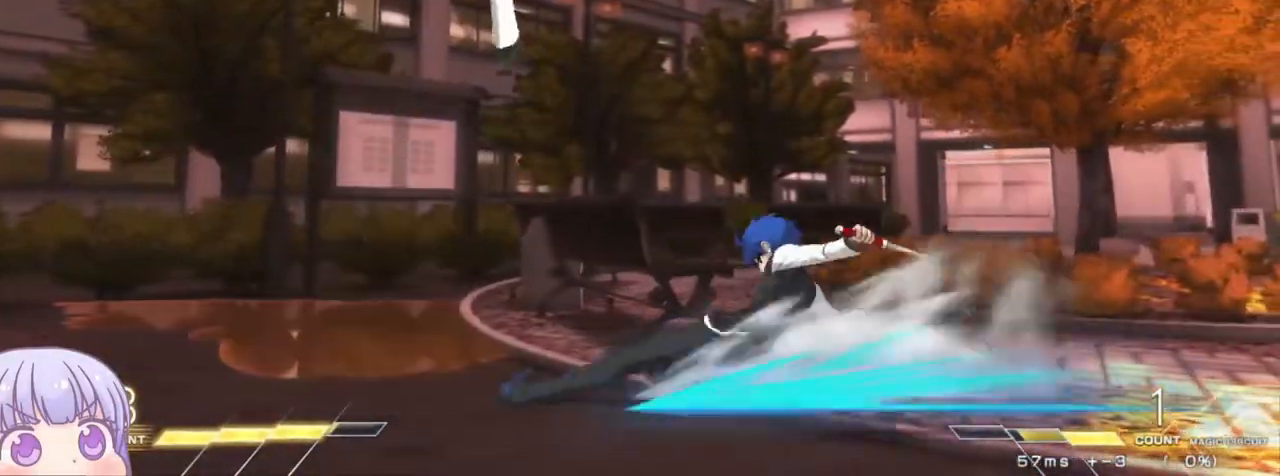
{"buttons": [], "left_stick": "down-left", "events": [[300, "left_stick", "down-left"], [317, "SQUARE", "down"], [400, "SQUARE", "up"]]}
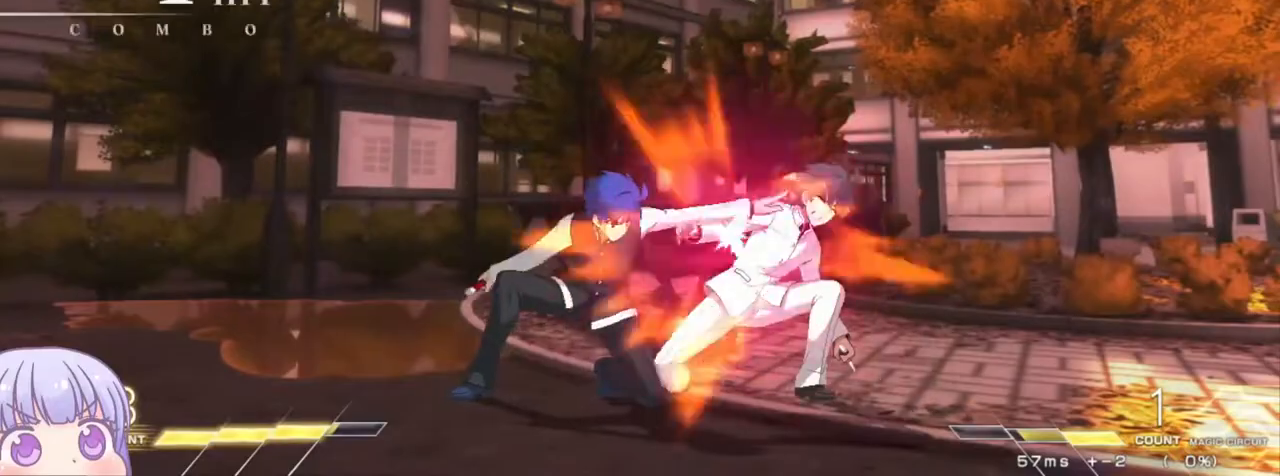
{"buttons": [], "left_stick": "center", "events": [[33, "SQUARE", "down"], [100, "SQUARE", "up"], [367, "TRIANGLE", "down"], [417, "TRIANGLE", "up"], [500, "left_stick", "center"]]}
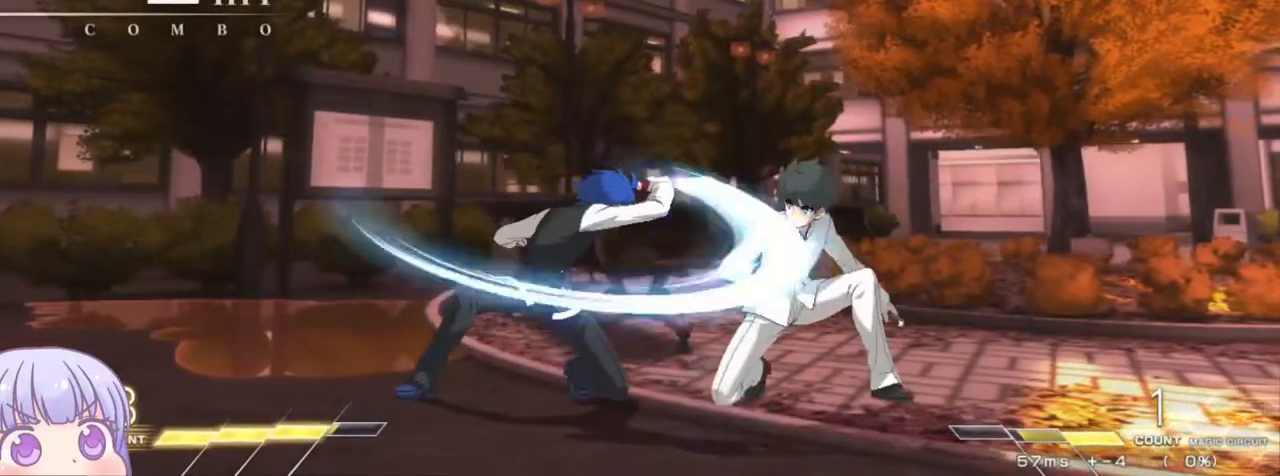
{"buttons": [], "left_stick": "down", "events": [[100, "R1", "down"], [200, "R1", "up"], [300, "left_stick", "down"]]}
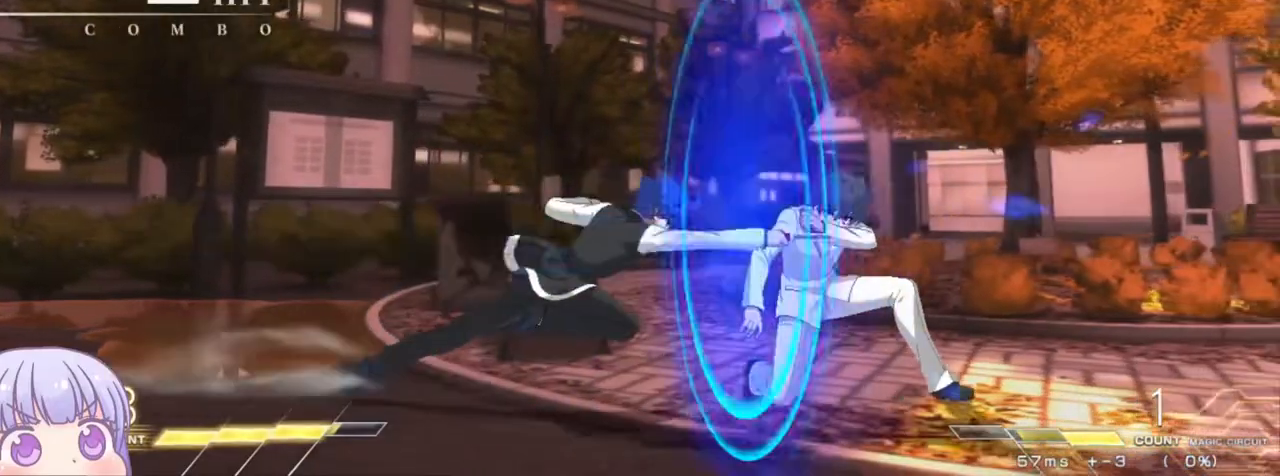
{"buttons": [], "left_stick": "center", "events": [[83, "R1", "down"], [150, "R1", "up"], [300, "TRIANGLE", "down"], [300, "left_stick", "center"], [350, "TRIANGLE", "up"]]}
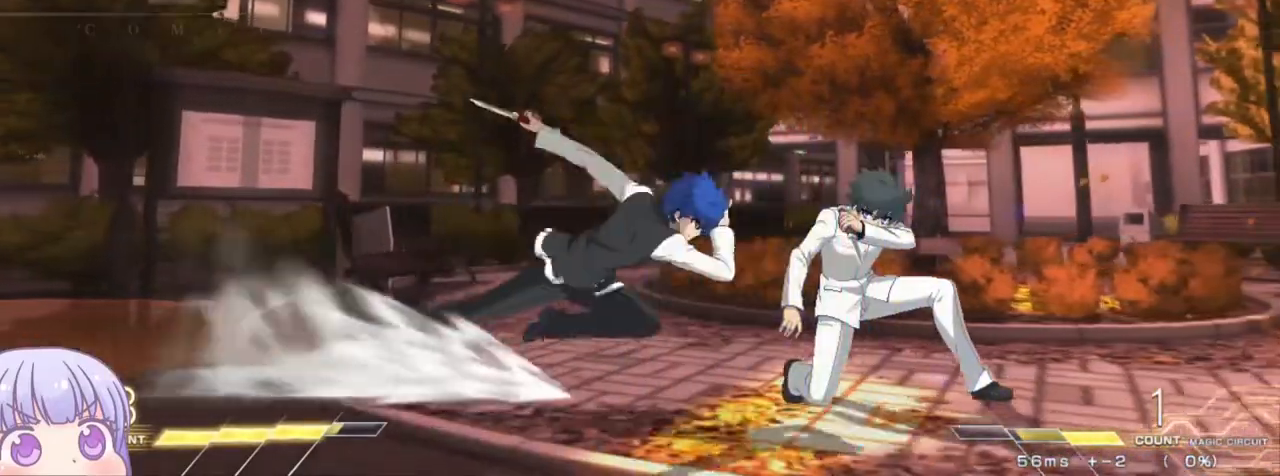
{"buttons": [], "left_stick": "center", "events": []}
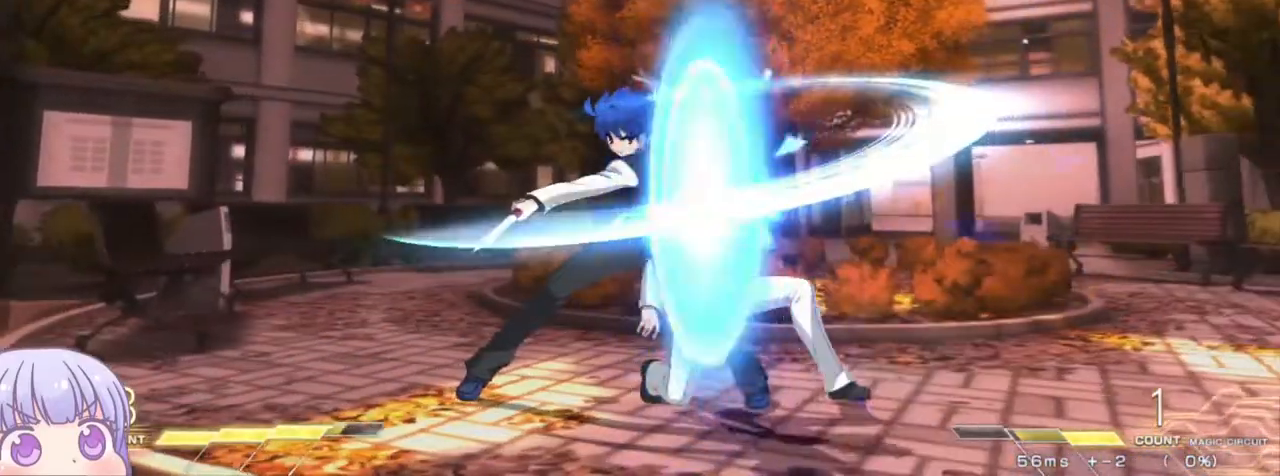
{"buttons": [], "left_stick": "down-left", "events": [[67, "left_stick", "down-left"]]}
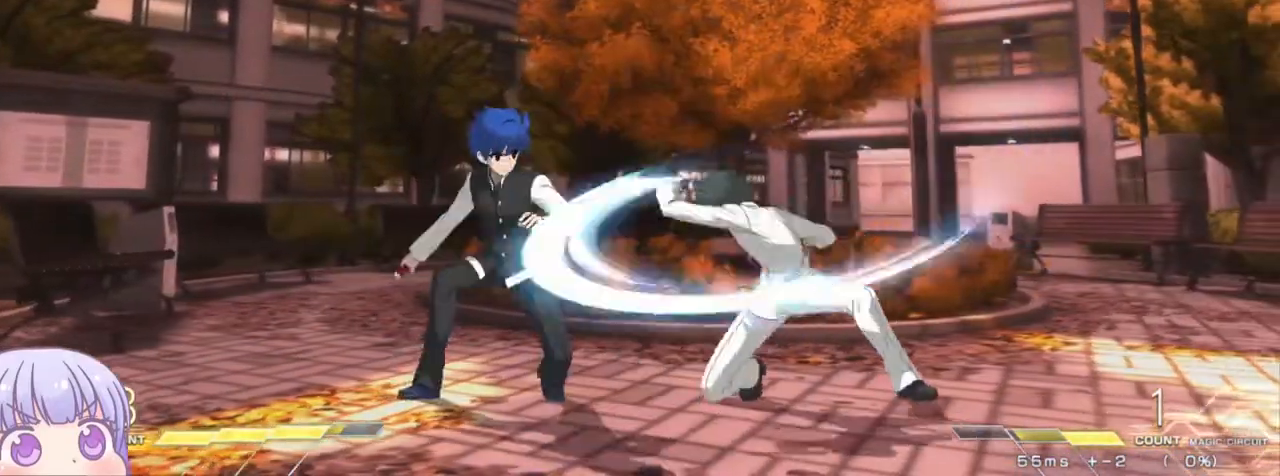
{"buttons": [], "left_stick": "down-left", "events": []}
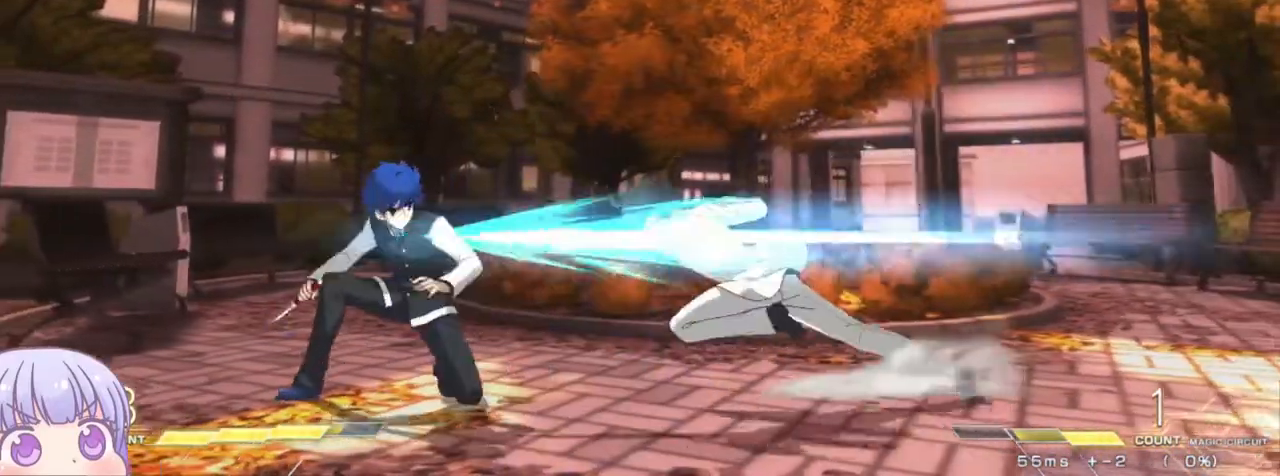
{"buttons": [], "left_stick": "down-left", "events": []}
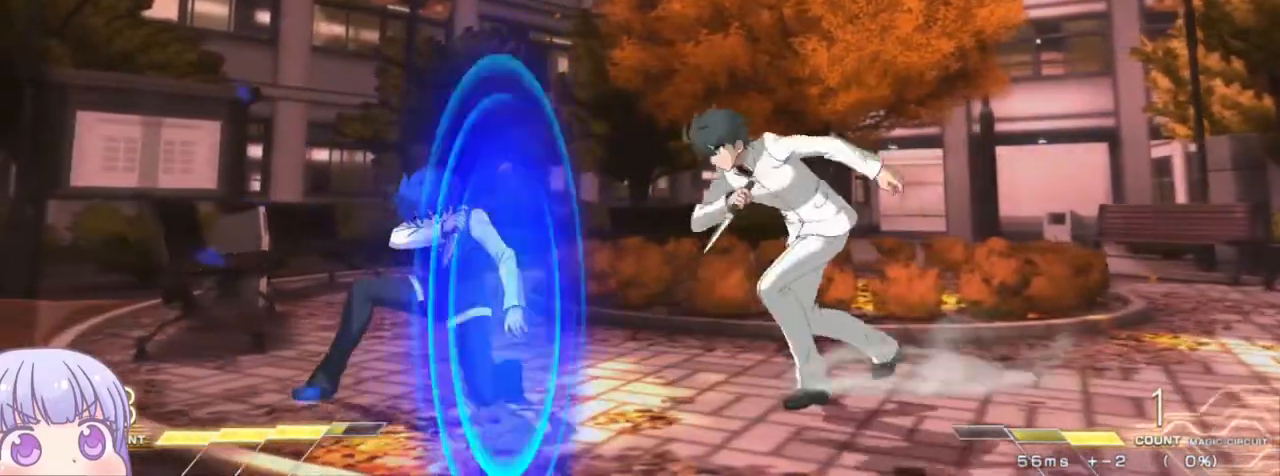
{"buttons": [], "left_stick": "down-left", "events": []}
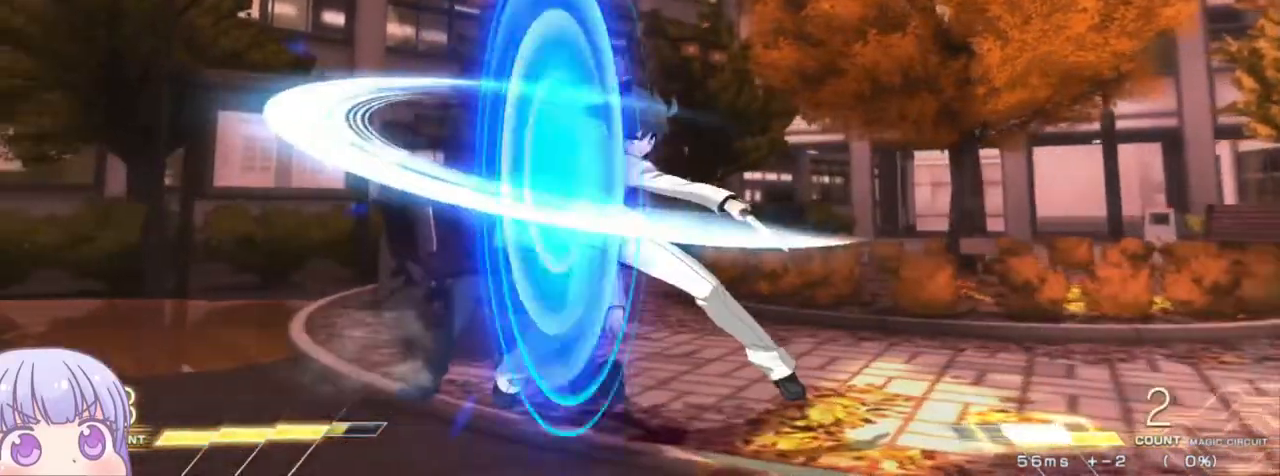
{"buttons": ["CIRCLE"], "left_stick": "right", "events": [[417, "left_stick", "center"], [483, "left_stick", "right"], [500, "CIRCLE", "down"]]}
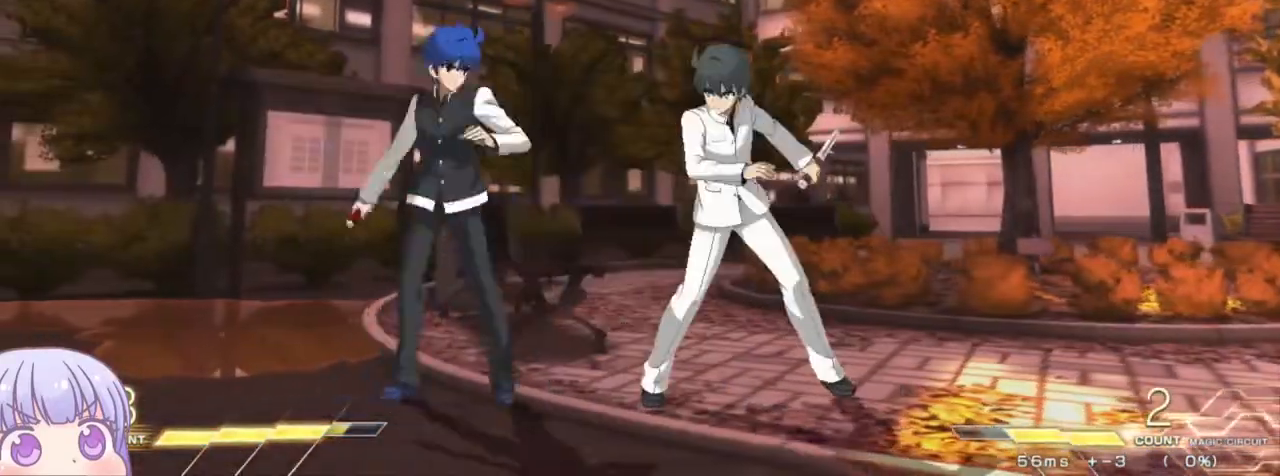
{"buttons": [], "left_stick": "center", "events": [[100, "CIRCLE", "up"], [200, "CROSS", "down"], [200, "SQUARE", "down"], [250, "CROSS", "up"], [250, "SQUARE", "up"], [450, "left_stick", "center"]]}
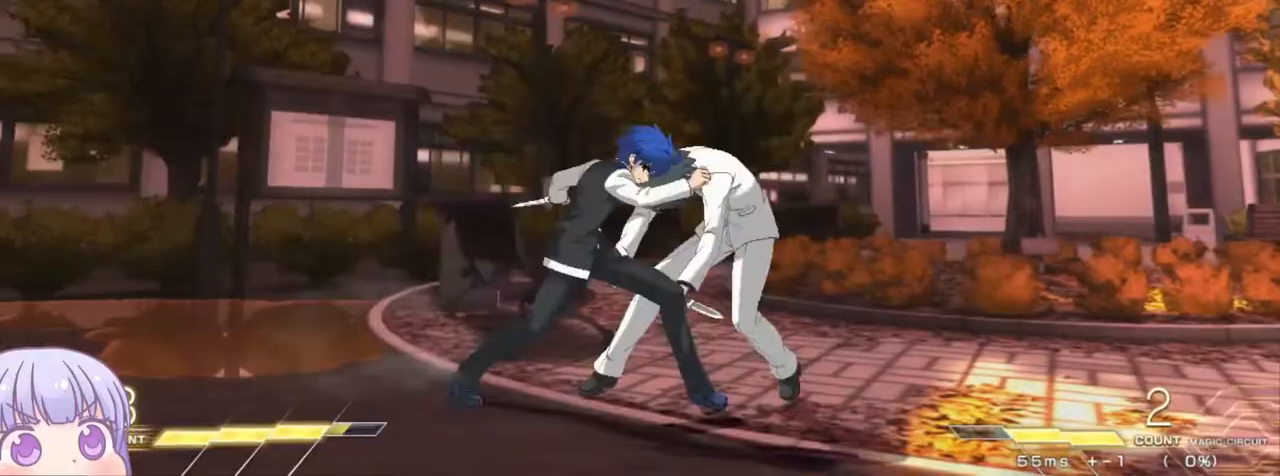
{"buttons": [], "left_stick": "center", "events": [[67, "SQUARE", "down"], [133, "SQUARE", "up"], [233, "SQUARE", "down"], [300, "SQUARE", "up"], [383, "SQUARE", "down"], [450, "SQUARE", "up"]]}
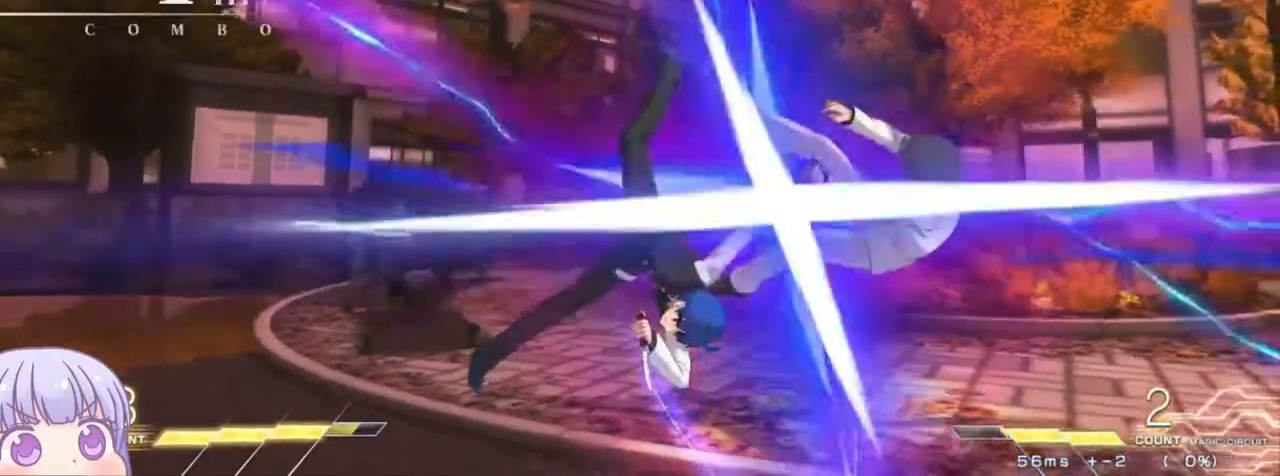
{"buttons": [], "left_stick": "center", "events": [[17, "SQUARE", "down"], [83, "SQUARE", "up"]]}
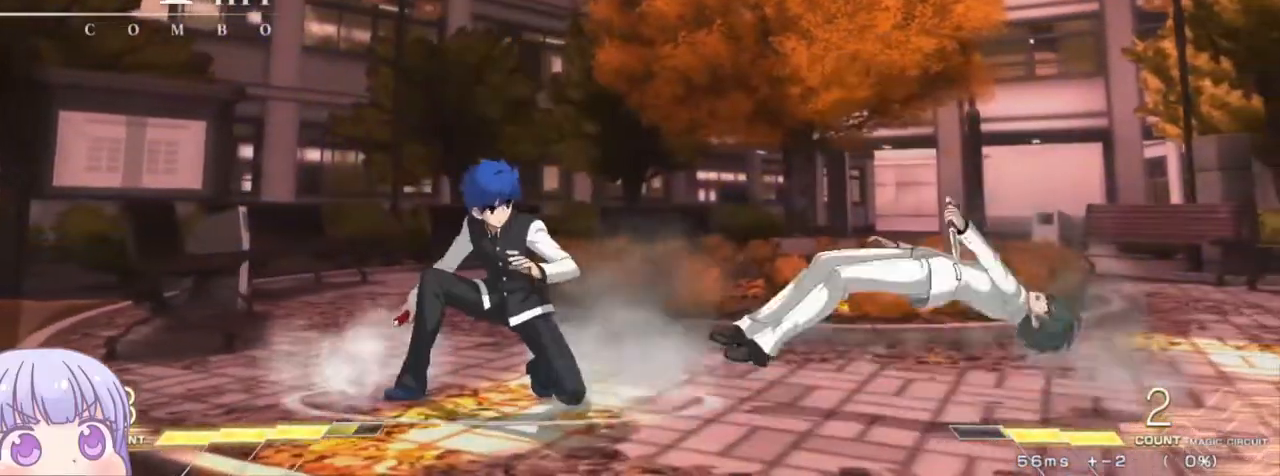
{"buttons": [], "left_stick": "down-left", "events": [[33, "left_stick", "down"], [100, "SQUARE", "down"], [150, "SQUARE", "up"], [250, "SQUARE", "down"], [267, "left_stick", "center"], [300, "SQUARE", "up"], [417, "left_stick", "down-left"]]}
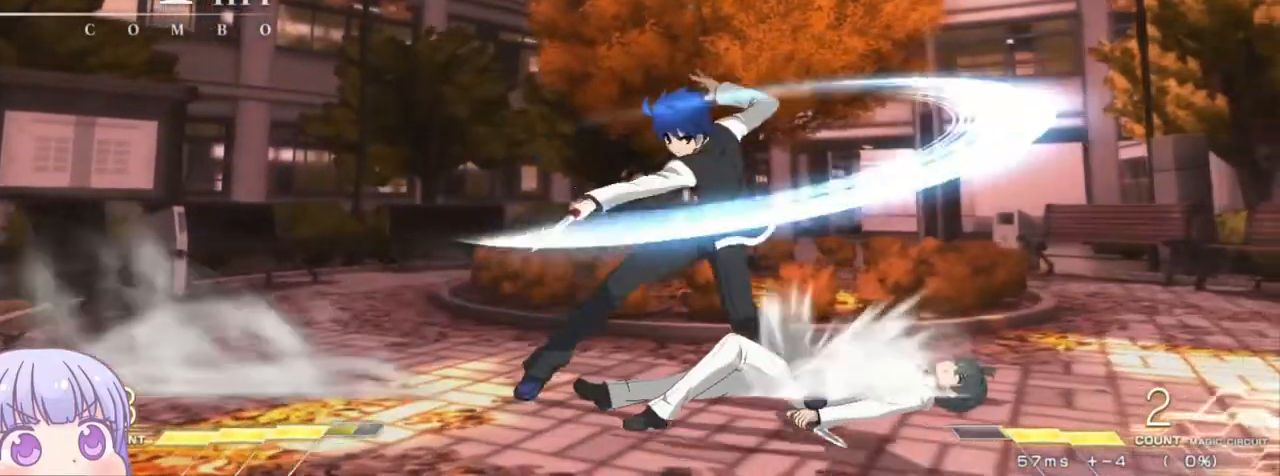
{"buttons": [], "left_stick": "down-left", "events": []}
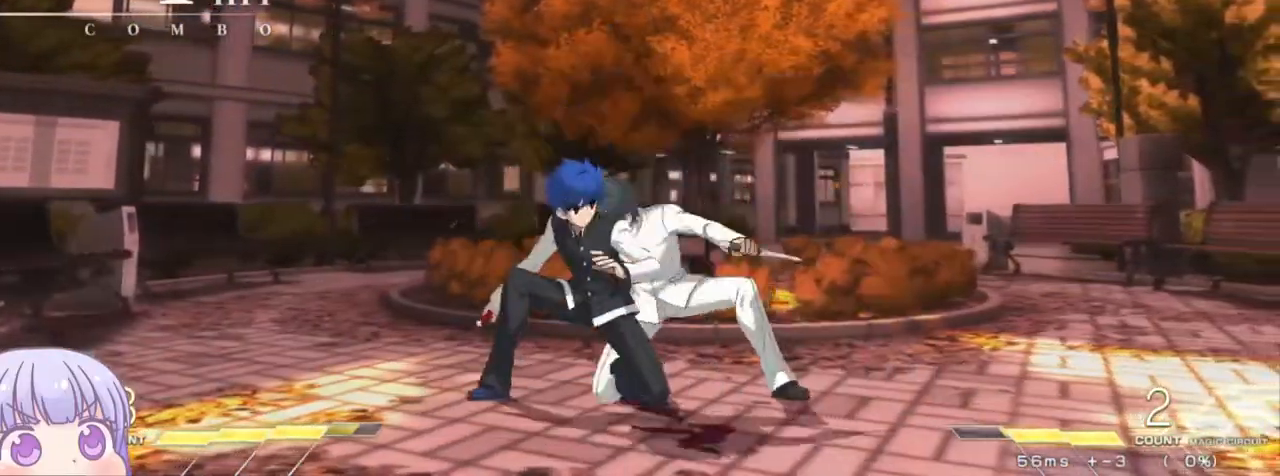
{"buttons": [], "left_stick": "down-left", "events": [[100, "SQUARE", "down"], [183, "SQUARE", "up"]]}
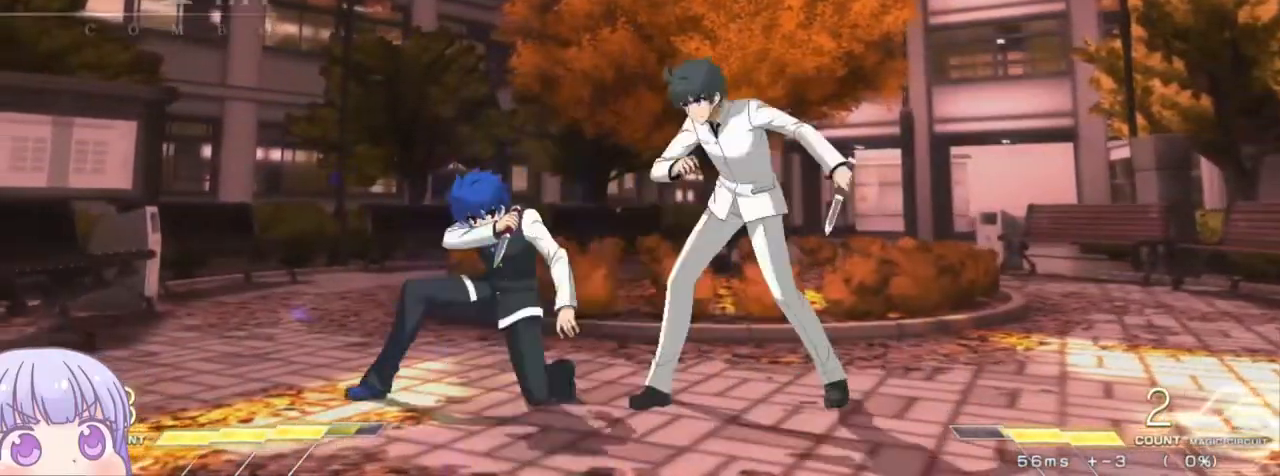
{"buttons": [], "left_stick": "down-left", "events": []}